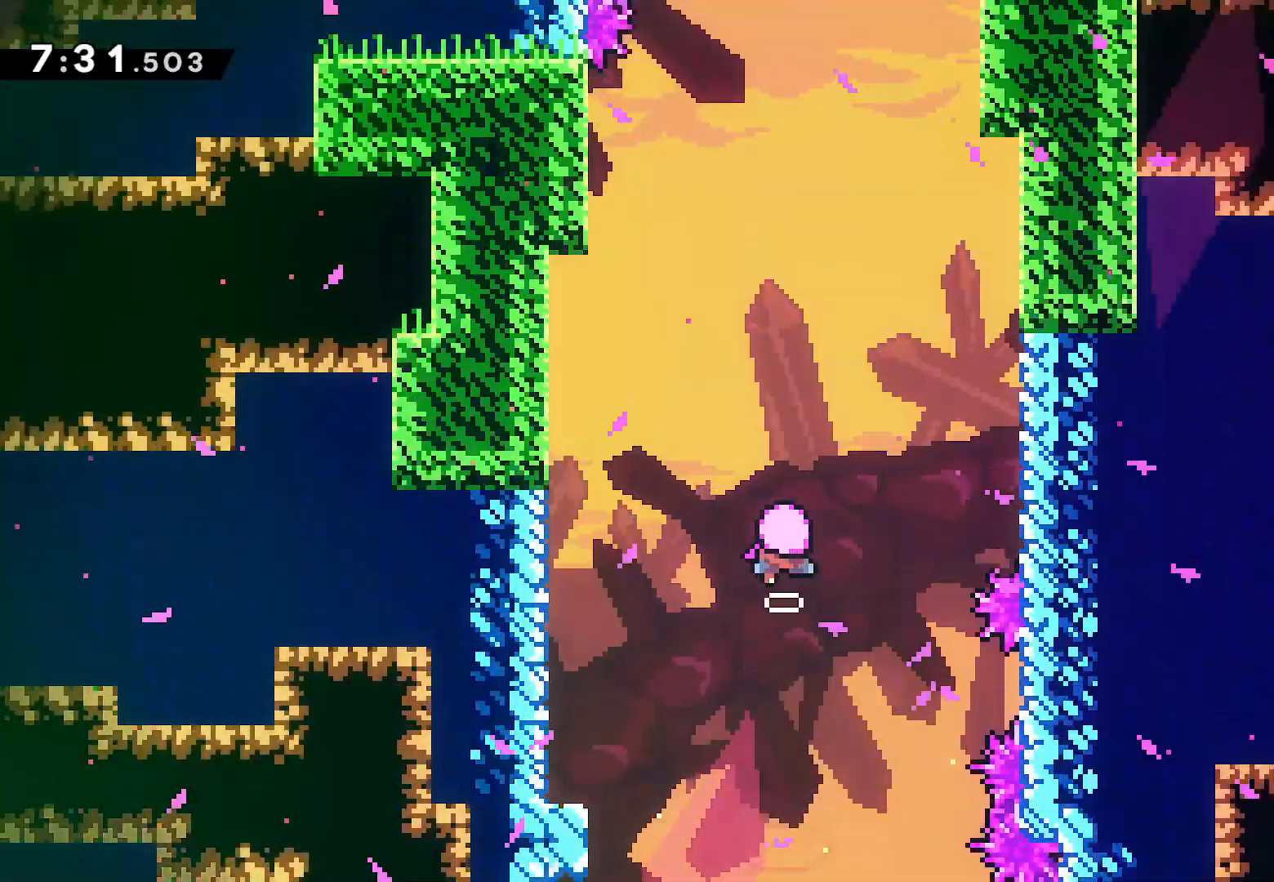
Gameplay with a controller (PlayStation layout); each line is a JSON object with the inputs held at the frame after it (dt_ms = milliseconds from this image to that frame). "events" lists button and stick changes between this image and that frame as [ms after this image, input, new state], when the widget could be followed in between. Not read: TOUCHPAD.
{"dt_ms": 500, "buttons": ["CROSS"], "left_stick": "center", "right_stick": "center"}
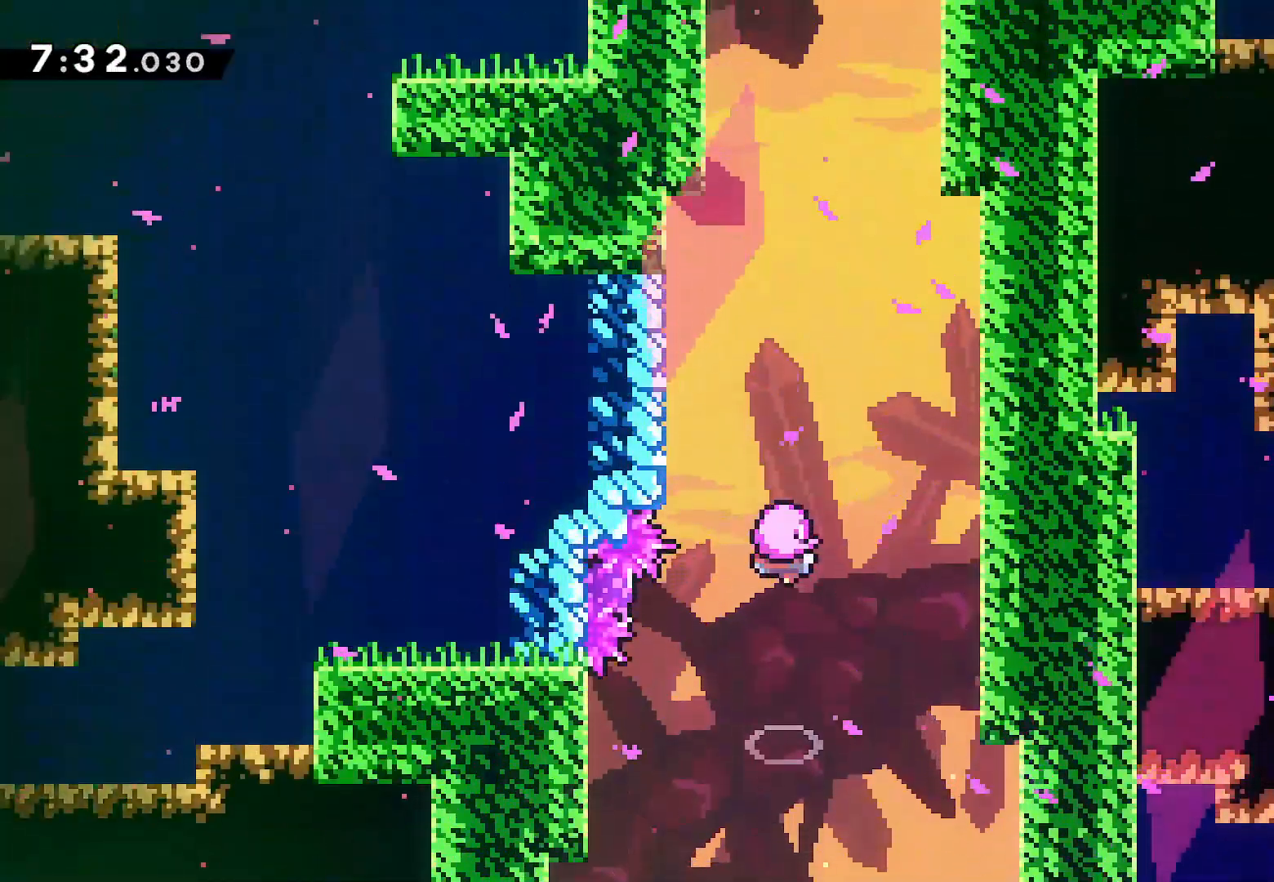
{"dt_ms": 500, "buttons": ["CROSS"], "left_stick": "center", "right_stick": "center"}
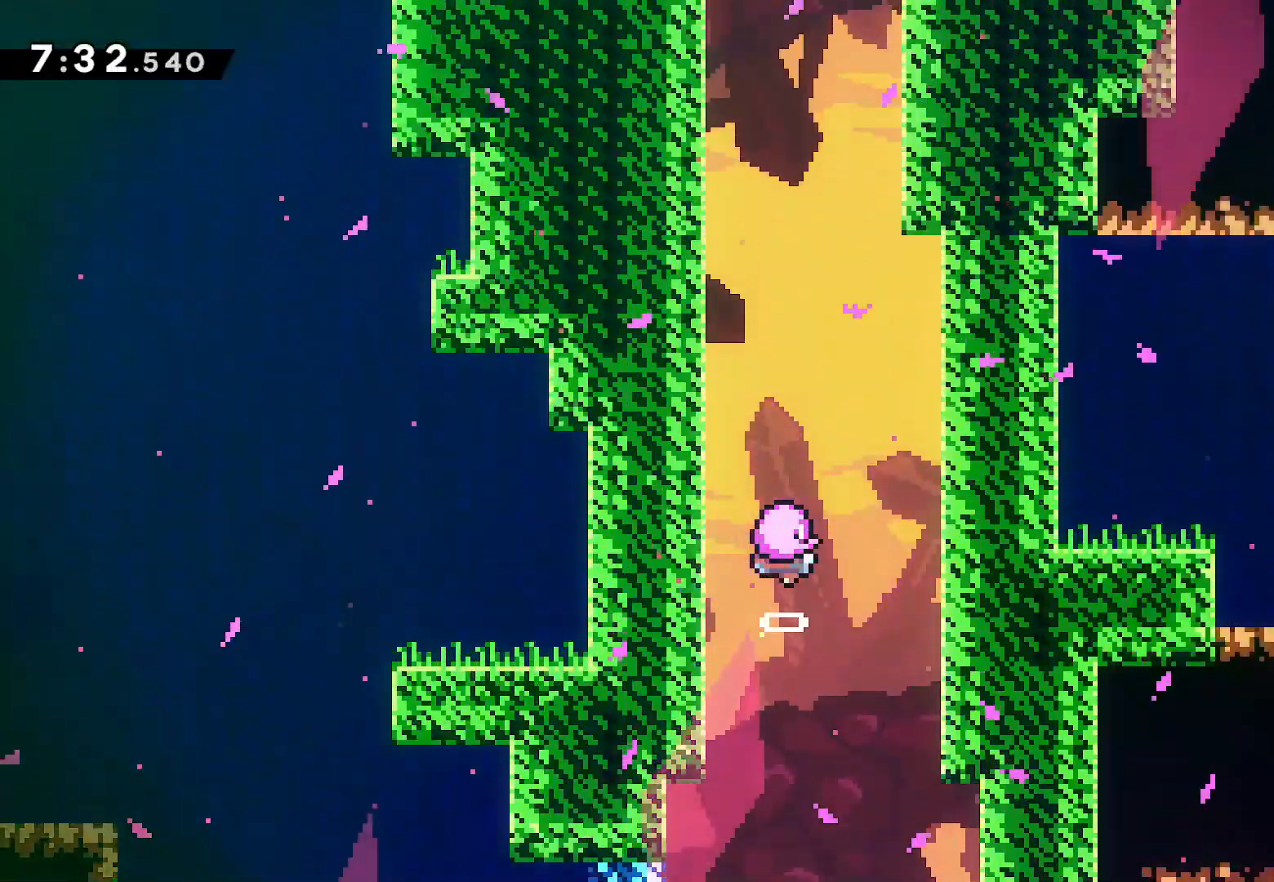
{"dt_ms": 1000, "buttons": [], "left_stick": "center", "right_stick": "center"}
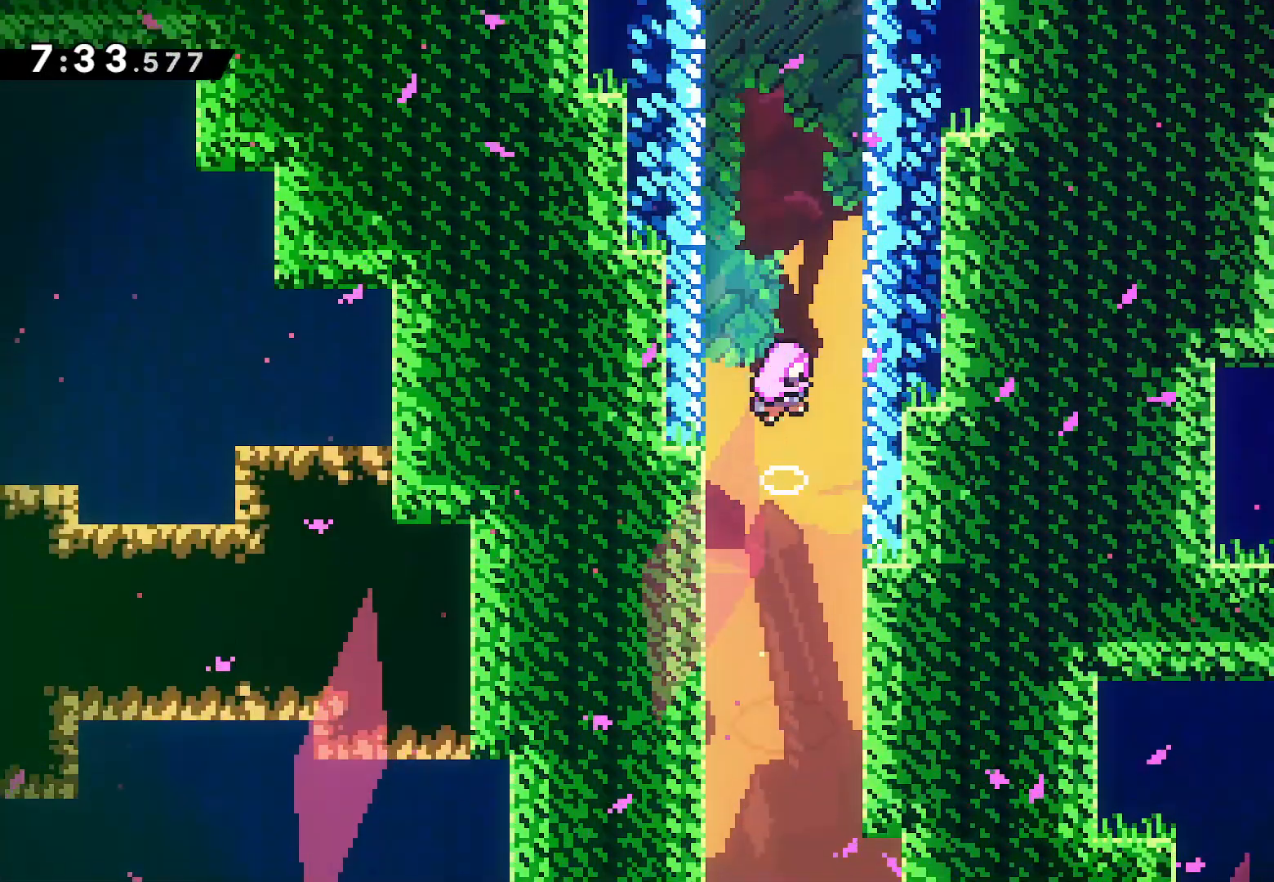
{"dt_ms": 500, "buttons": [], "left_stick": "center", "right_stick": "center", "events": [[17, "CROSS", "down"], [117, "CROSS", "up"], [200, "CROSS", "down"], [317, "CROSS", "up"], [383, "CROSS", "down"], [483, "CROSS", "up"]]}
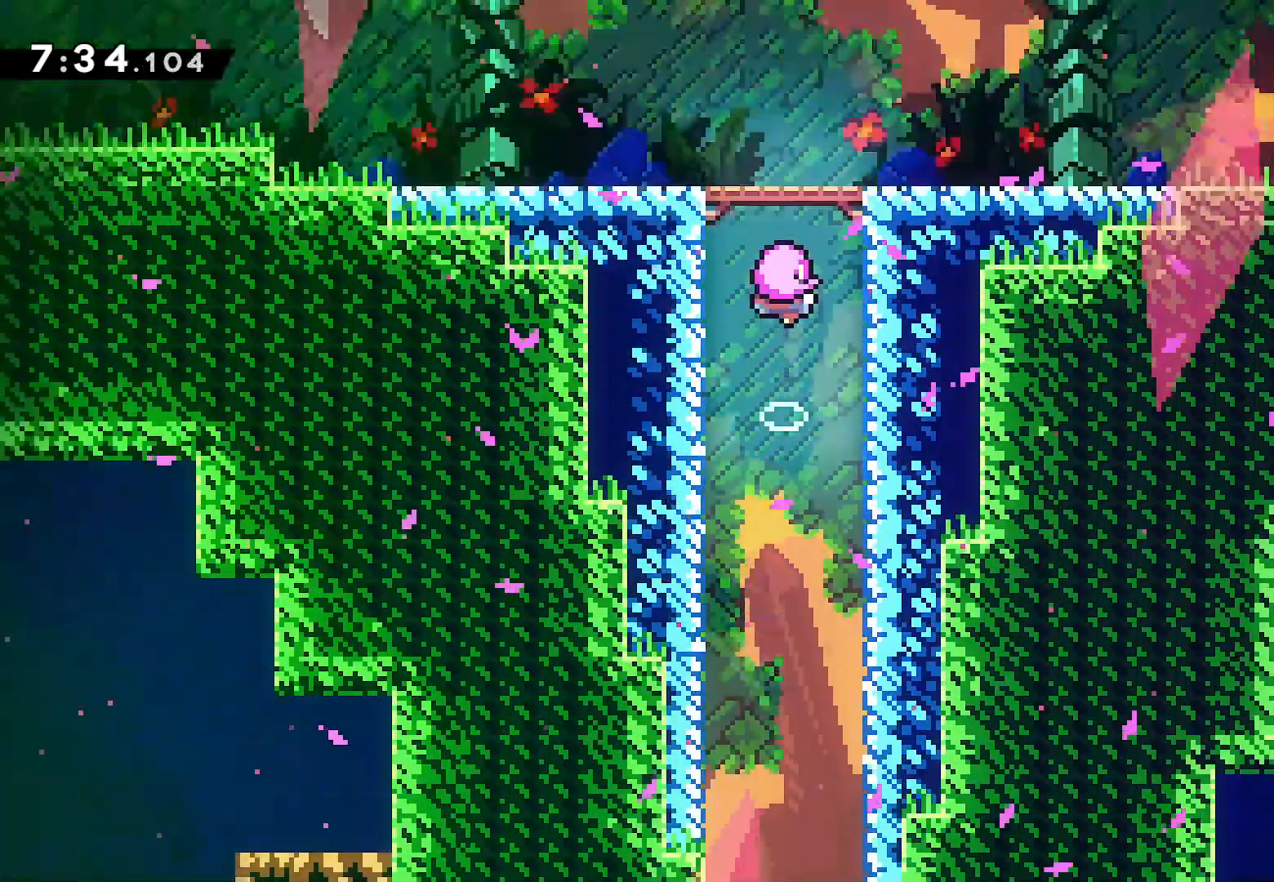
{"dt_ms": 500, "buttons": [], "left_stick": "center", "right_stick": "center", "events": [[50, "CROSS", "down"], [167, "CROSS", "up"], [217, "CROSS", "down"], [317, "CROSS", "up"], [367, "CROSS", "down"], [483, "CROSS", "up"]]}
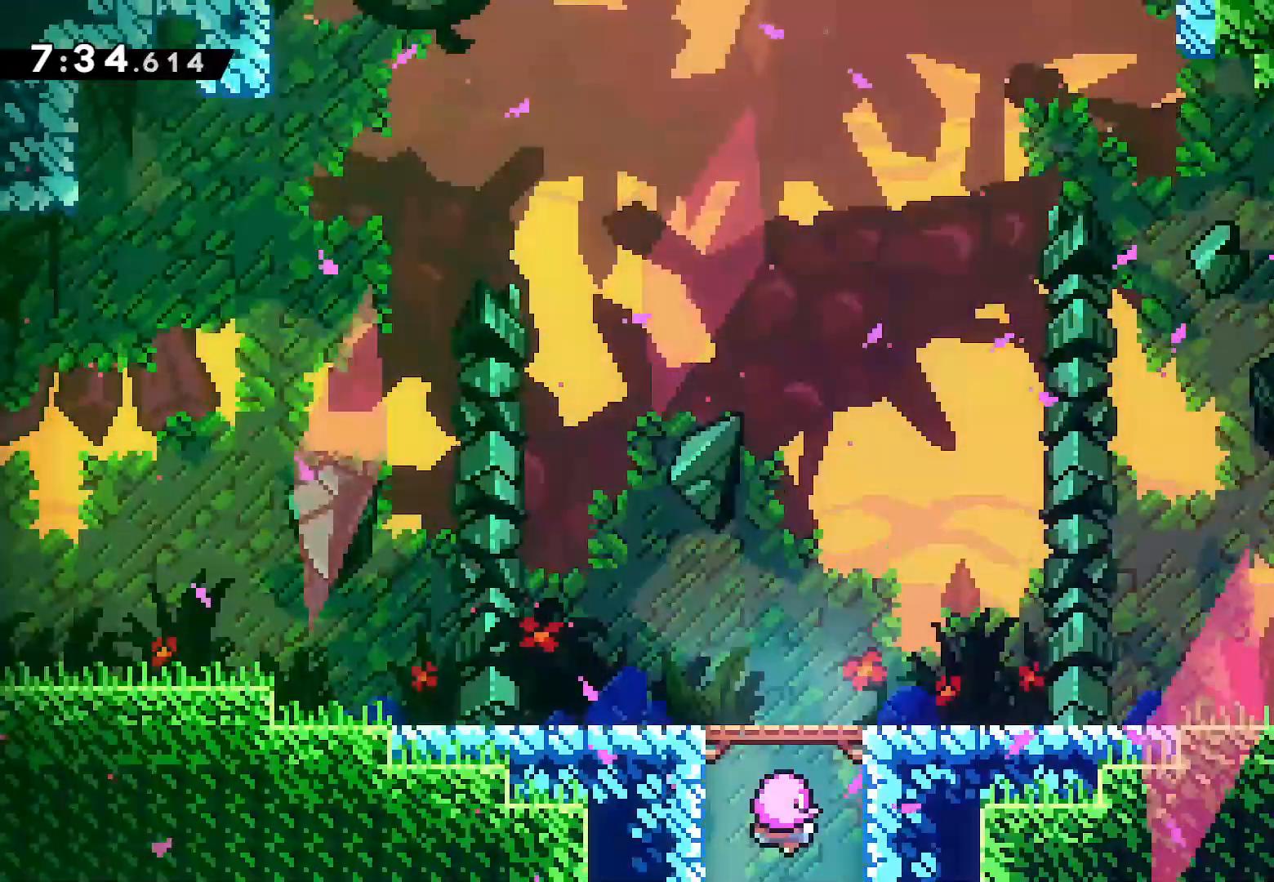
{"dt_ms": 500, "buttons": ["CROSS"], "left_stick": "center", "right_stick": "center", "events": [[33, "CROSS", "down"], [167, "CROSS", "up"], [217, "CROSS", "down"], [333, "CROSS", "up"], [400, "CROSS", "down"]]}
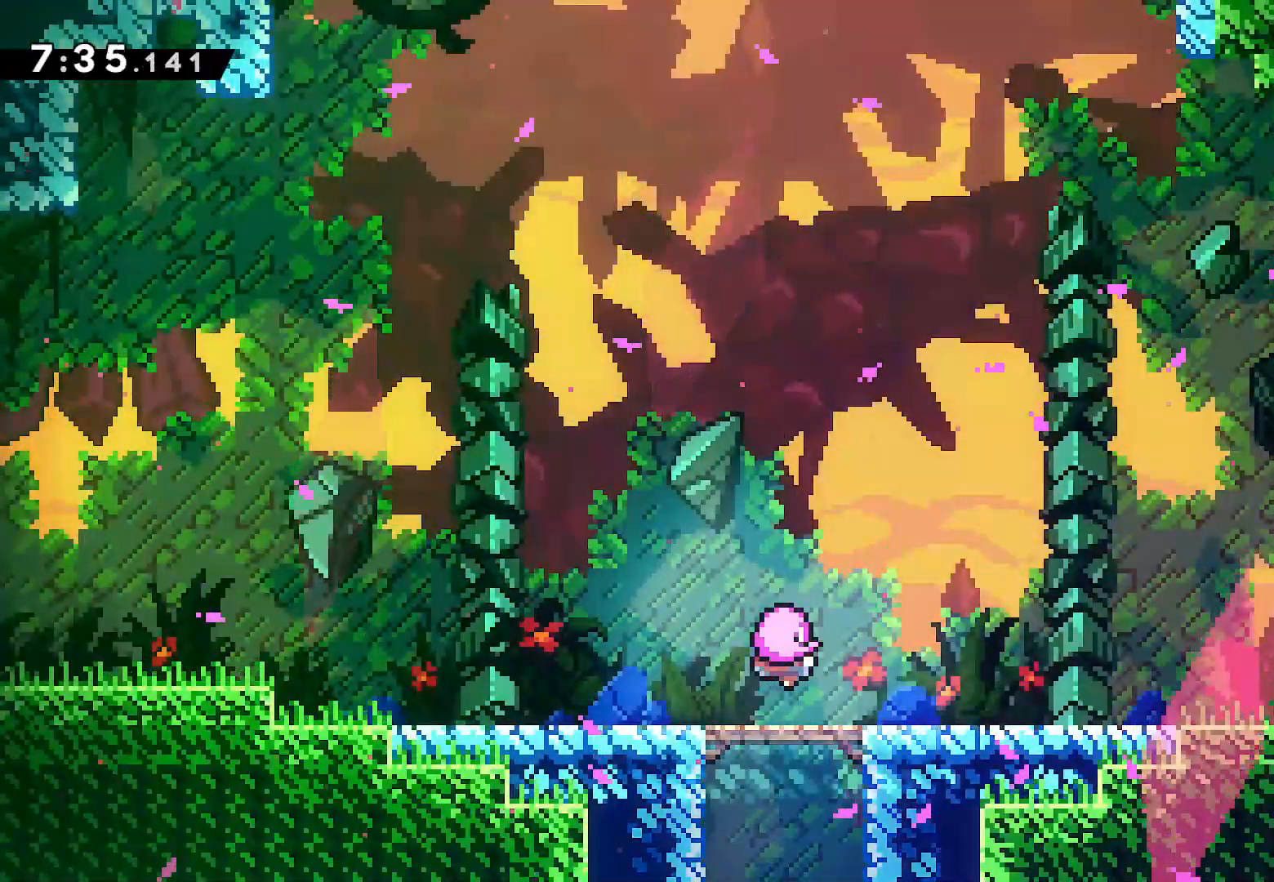
{"dt_ms": 500, "buttons": [], "left_stick": "center", "right_stick": "center", "events": [[17, "CROSS", "up"], [50, "CROSS", "down"], [167, "CROSS", "up"]]}